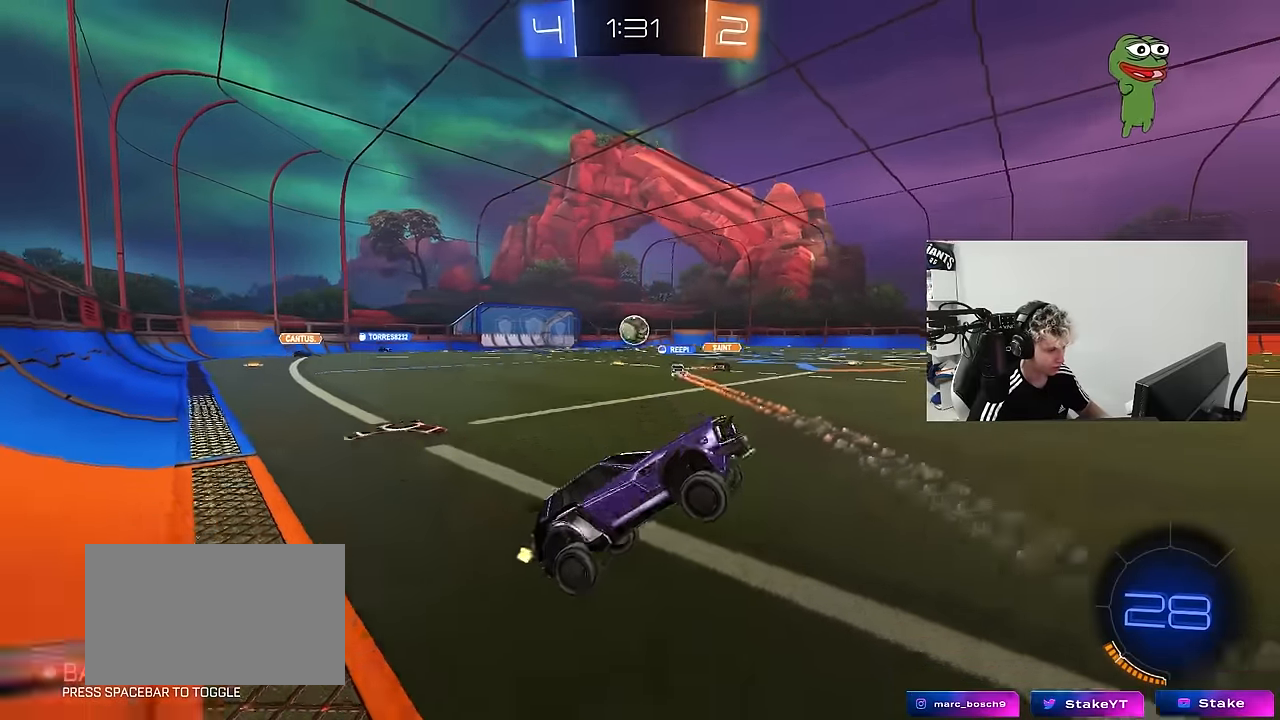
Gameplay with keyboard and mouse; each line is a JSON object with the keys and mouse buttons held at the frame after it. "events" lists presses ("down") and releases ("up") of "1", "2", "3", "4", "5", "a", "alt", "c", "caps_lock", "ctrl", "d", "e", "f", "g", "q", "r", "s", "shift", "space", "t", "tab", "v", "w", "x", "z", "mouse_left", "mouse_wheel" and "mouse_right" between this image and that frame as [ms after this image, input, new state], when the widget could be followed in between. "mouse_left", "mouse_wheel", "mouse_right" = the "left", "wheel", "right" buttons of the "mouse" list. No other keys are recorded. "wheel" means that the mouse wheel is clicked or scrolled. "mouse_move" is the direction in which the mouse moves at that frame (one of eight, or "still"), when it could be read.
{"keys": ["d", "w"], "mouse": ["left"], "mouse_move": "still", "events": [[100, "mouse_right", "down"], [133, "mouse_left", "down"], [183, "d", "down"], [233, "mouse_right", "up"]]}
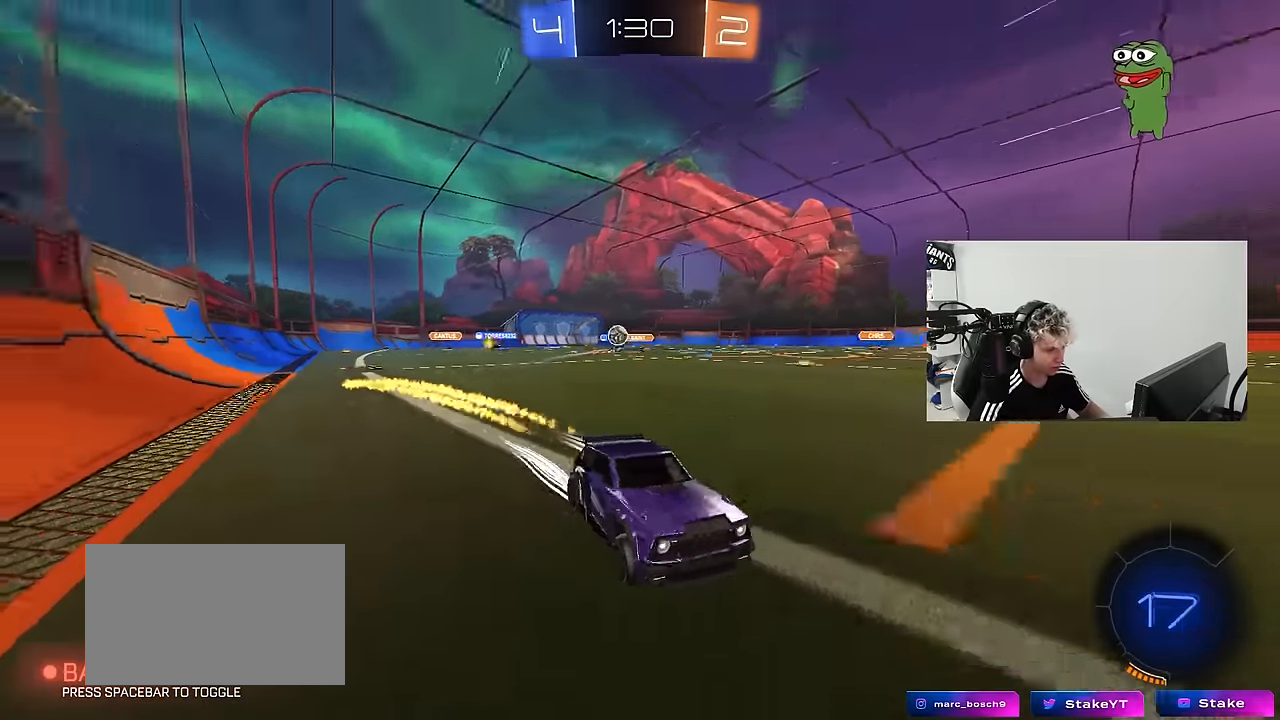
{"keys": ["a", "w"], "mouse": ["left"], "mouse_move": "still", "events": [[66, "d", "up"], [66, "mouse_left", "up"], [100, "a", "down"], [100, "space", "down"], [250, "space", "up"], [333, "a", "up"], [333, "mouse_left", "down"], [483, "a", "down"]]}
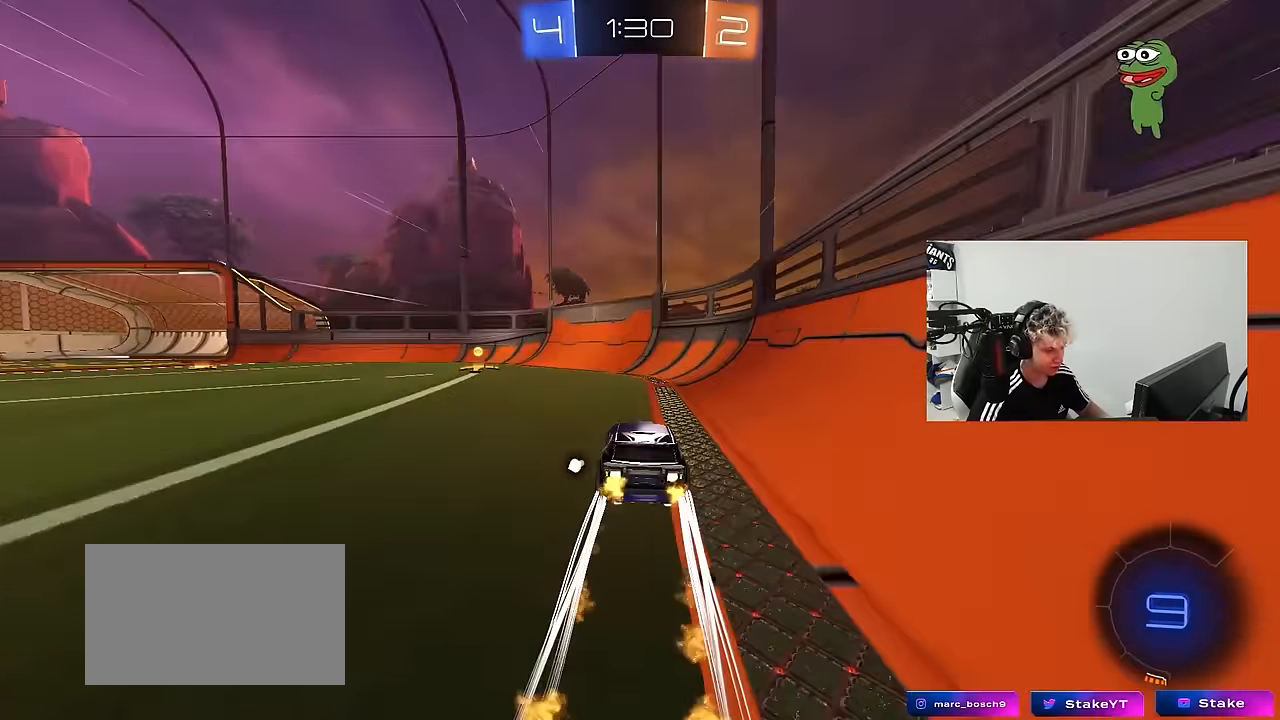
{"keys": ["a", "shift", "w"], "mouse": ["left"], "mouse_move": "still", "events": [[33, "mouse_left", "up"], [216, "space", "down"], [266, "a", "up"], [316, "mouse_left", "down"], [316, "space", "up"], [350, "a", "down"], [400, "shift", "down"]]}
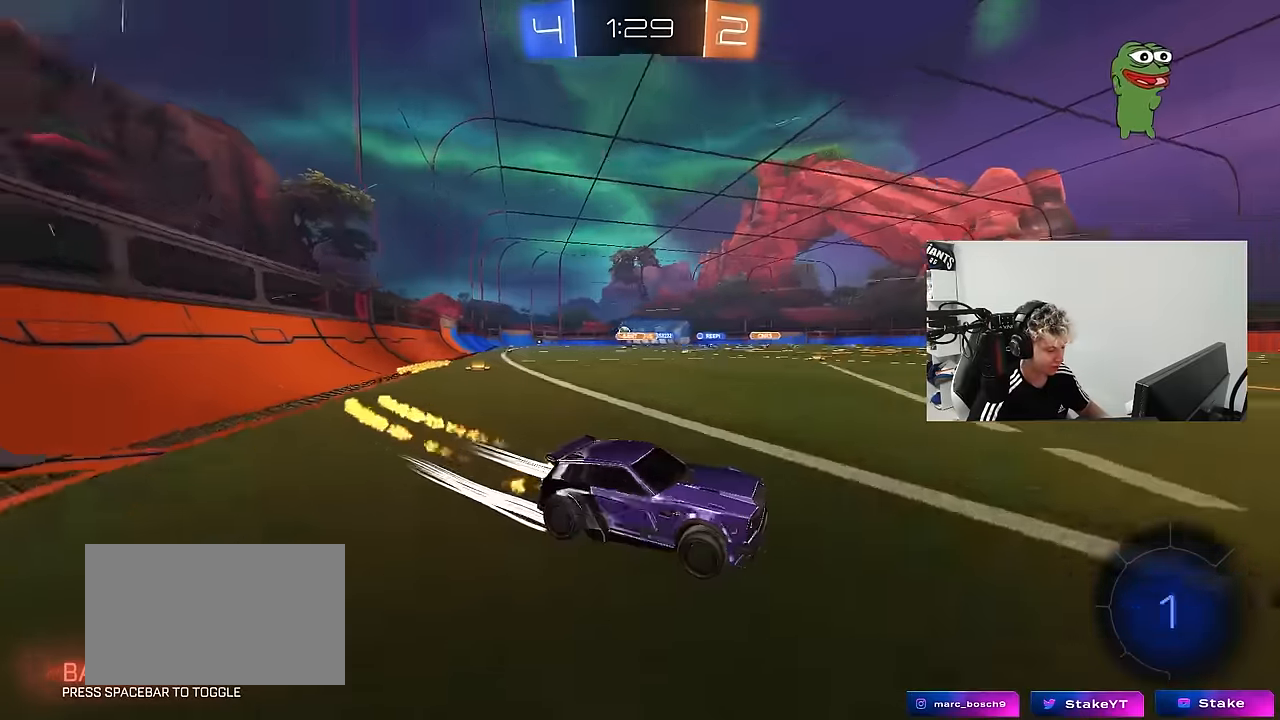
{"keys": ["a", "w"], "mouse": [], "mouse_move": "still", "events": [[50, "shift", "up"], [466, "mouse_left", "up"]]}
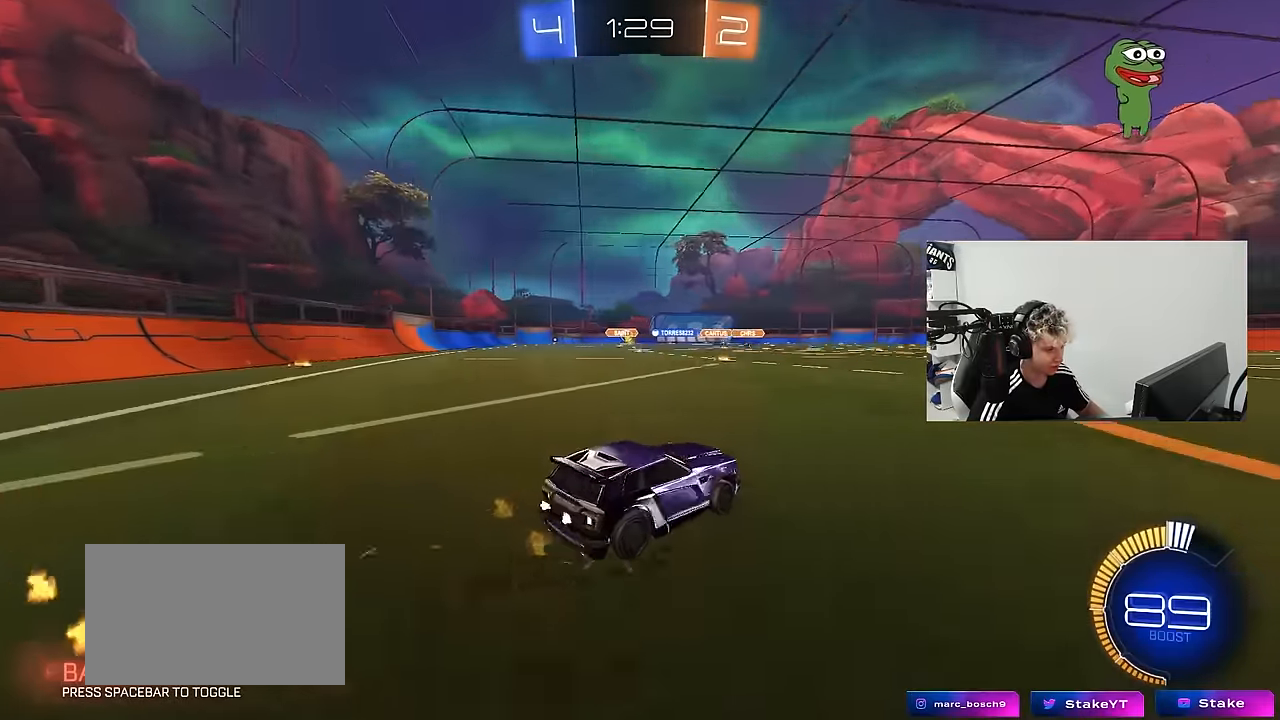
{"keys": ["w"], "mouse": [], "mouse_move": "still", "events": [[150, "mouse_left", "down"], [333, "a", "up"], [333, "mouse_left", "up"]]}
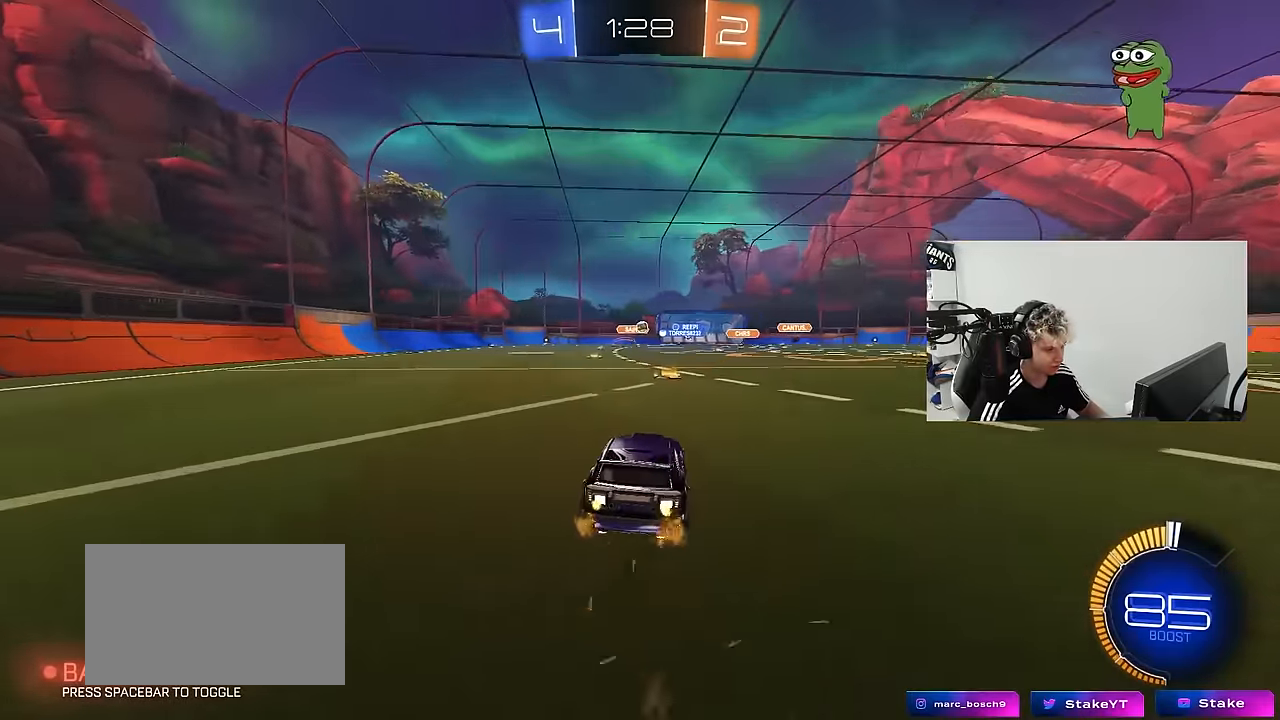
{"keys": ["w"], "mouse": [], "mouse_move": "still", "events": [[33, "d", "down"], [66, "d", "up"], [66, "mouse_left", "down"], [116, "a", "down"], [266, "a", "up"], [333, "mouse_left", "up"]]}
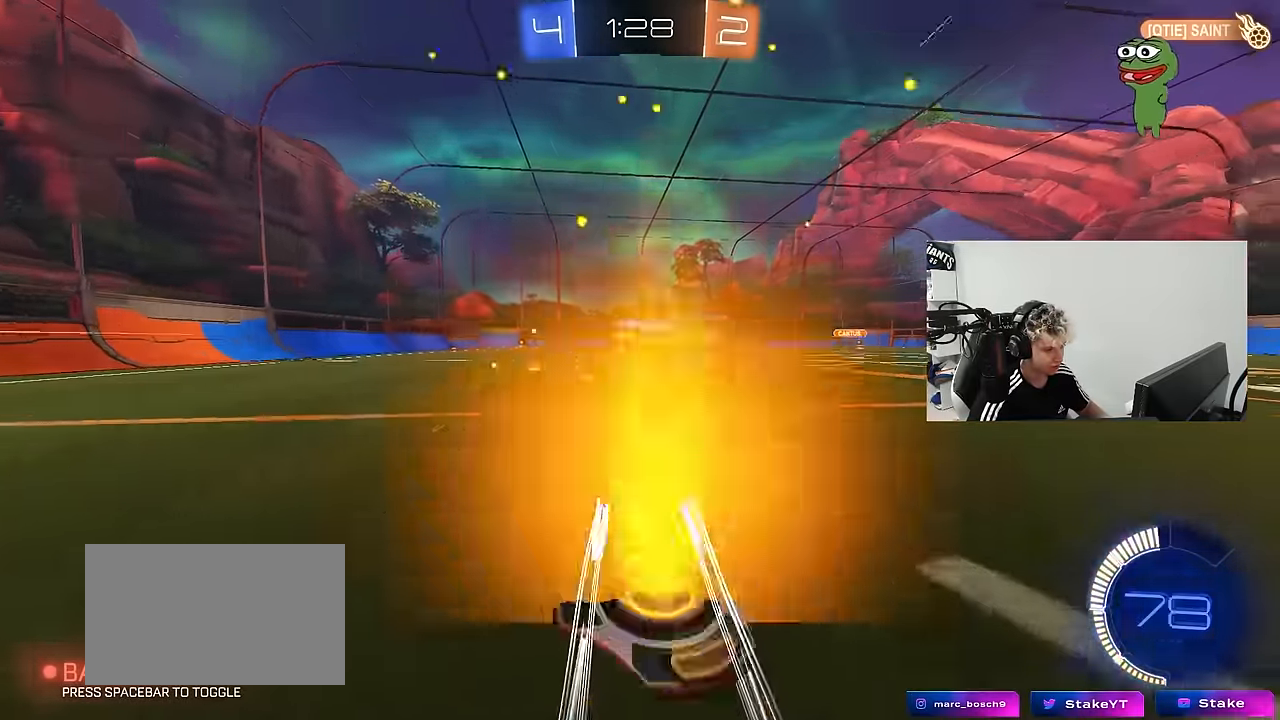
{"keys": ["a", "w"], "mouse": [], "mouse_move": "still", "events": [[467, "a", "down"]]}
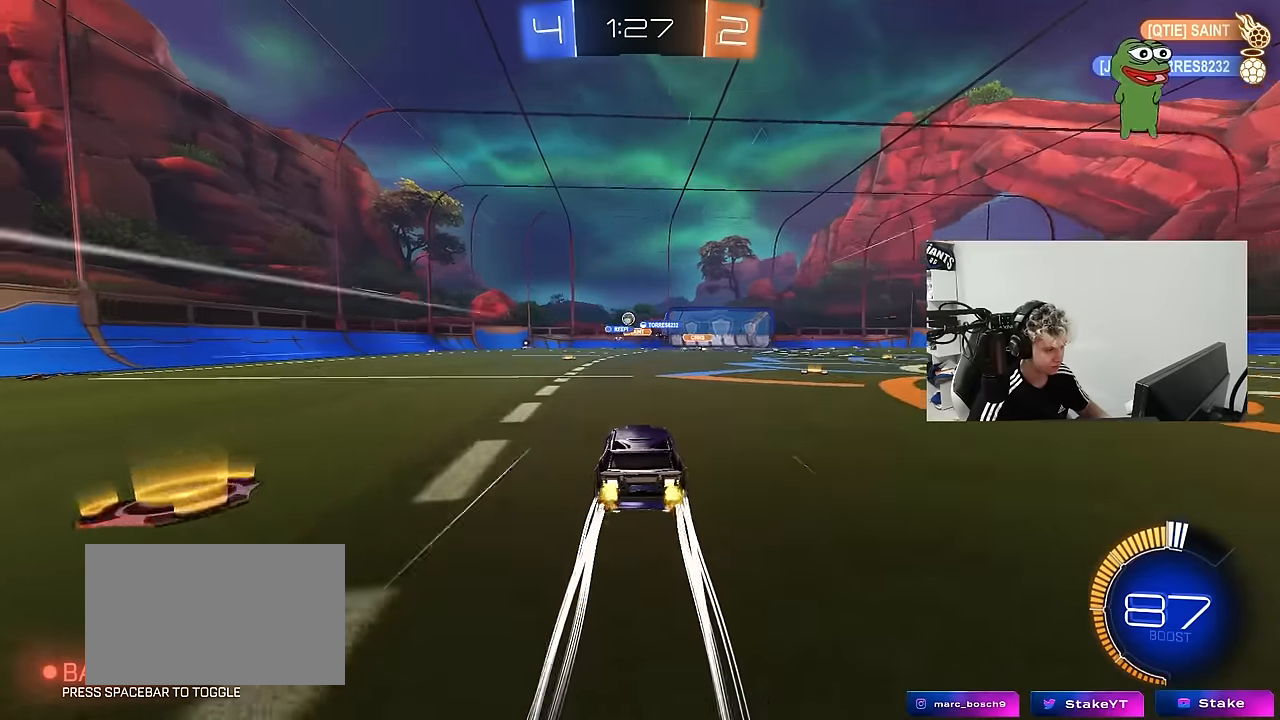
{"keys": ["w"], "mouse": [], "mouse_move": "still", "events": [[67, "a", "up"], [100, "d", "down"], [483, "d", "up"]]}
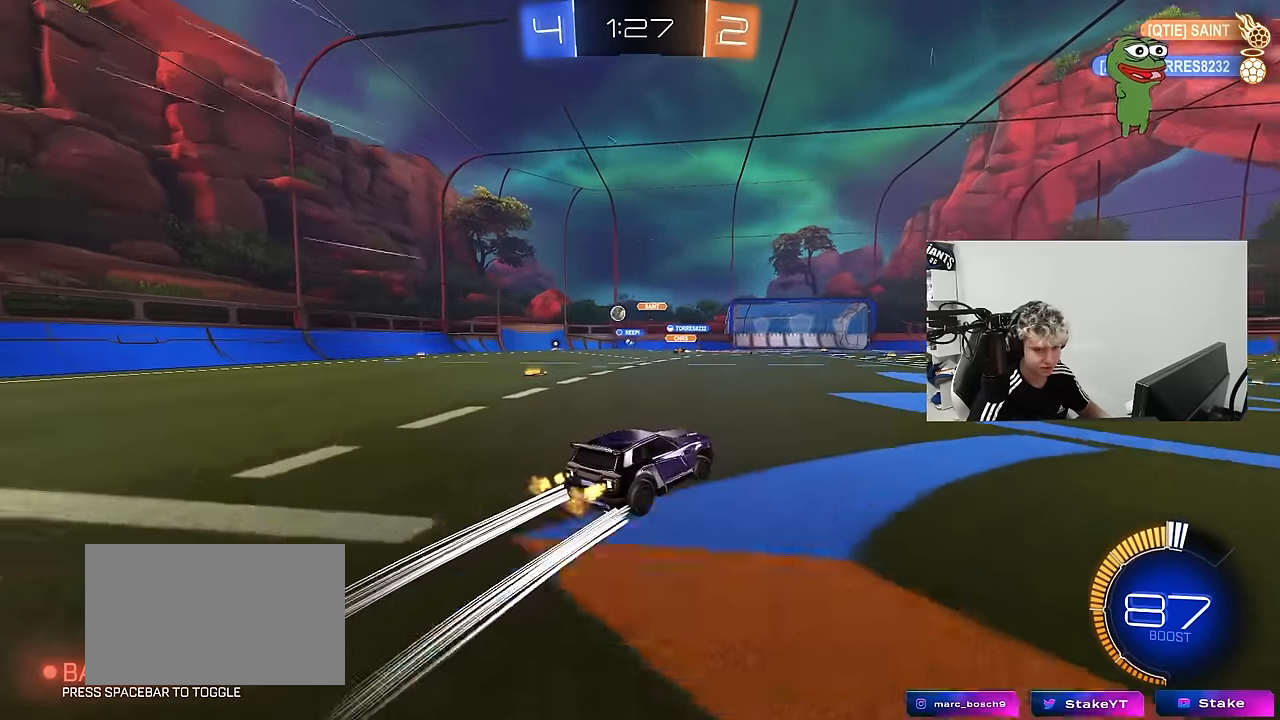
{"keys": ["w"], "mouse": [], "mouse_move": "still", "events": [[83, "mouse_left", "down"], [167, "mouse_left", "up"], [267, "d", "down"], [450, "d", "up"]]}
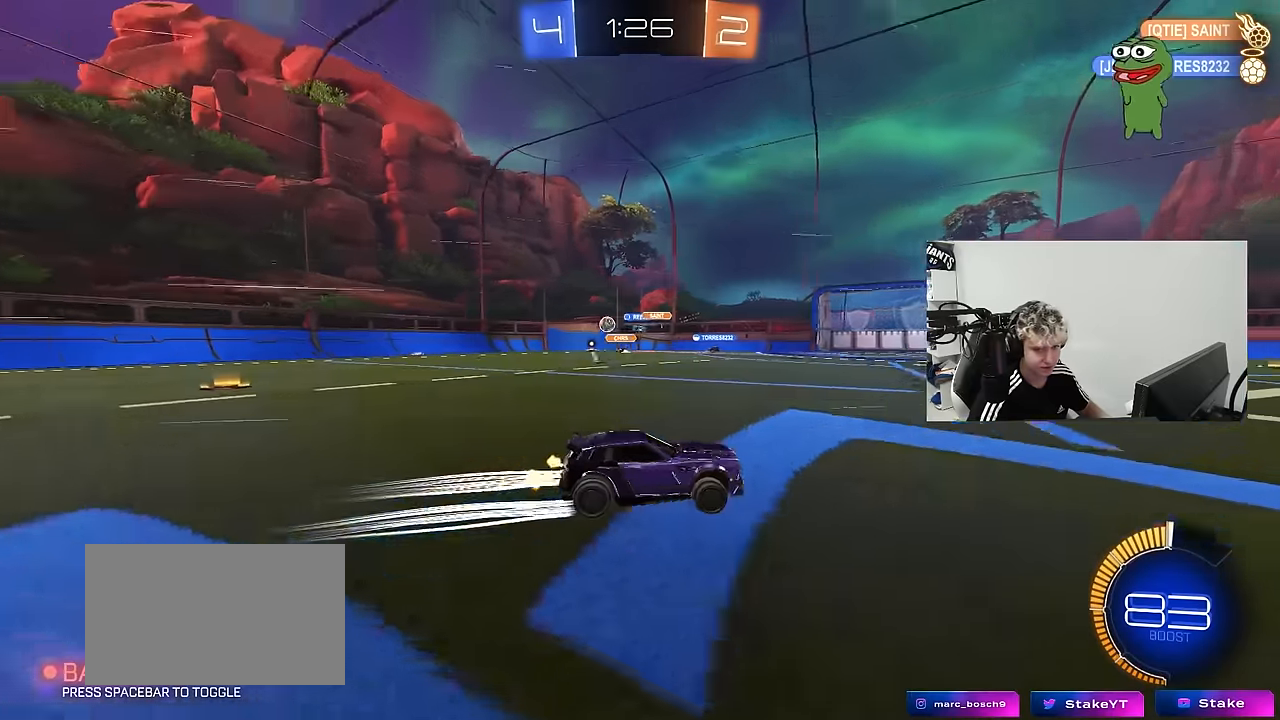
{"keys": ["w"], "mouse": [], "mouse_move": "still", "events": [[233, "a", "down"], [367, "a", "up"]]}
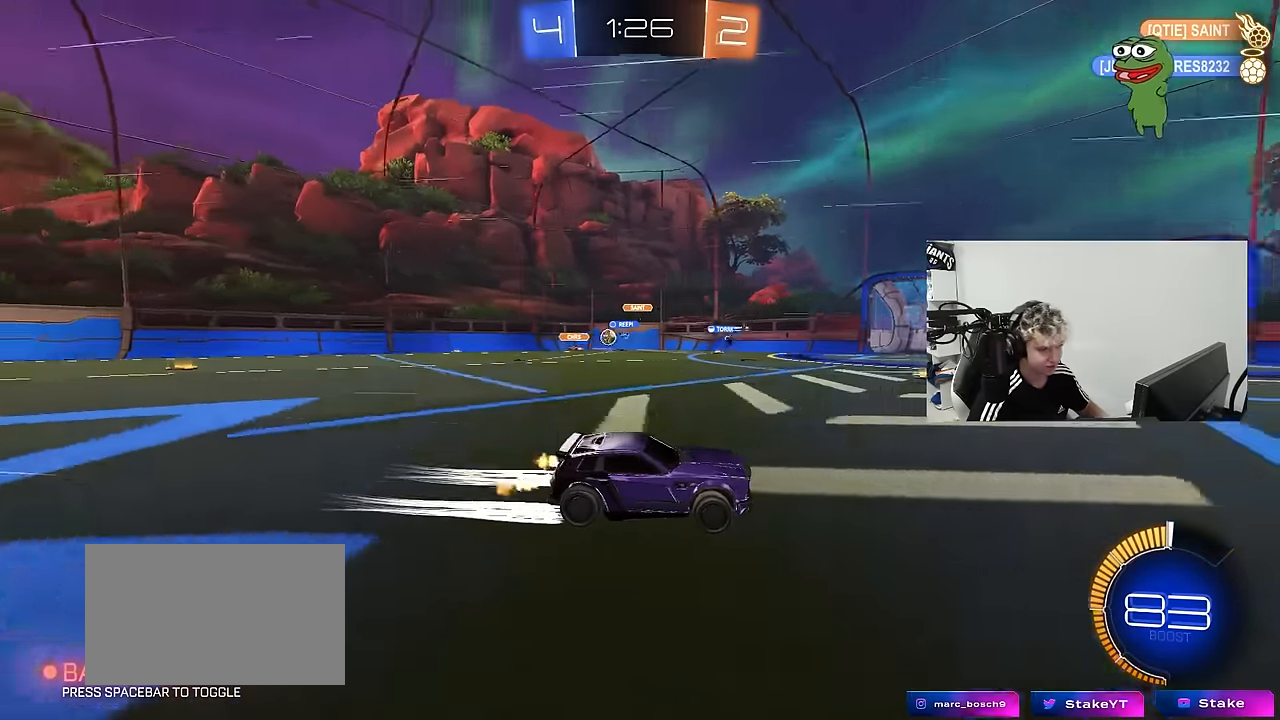
{"keys": ["a", "w"], "mouse": [], "mouse_move": "still", "events": [[100, "a", "down"], [100, "shift", "down"], [250, "shift", "up"]]}
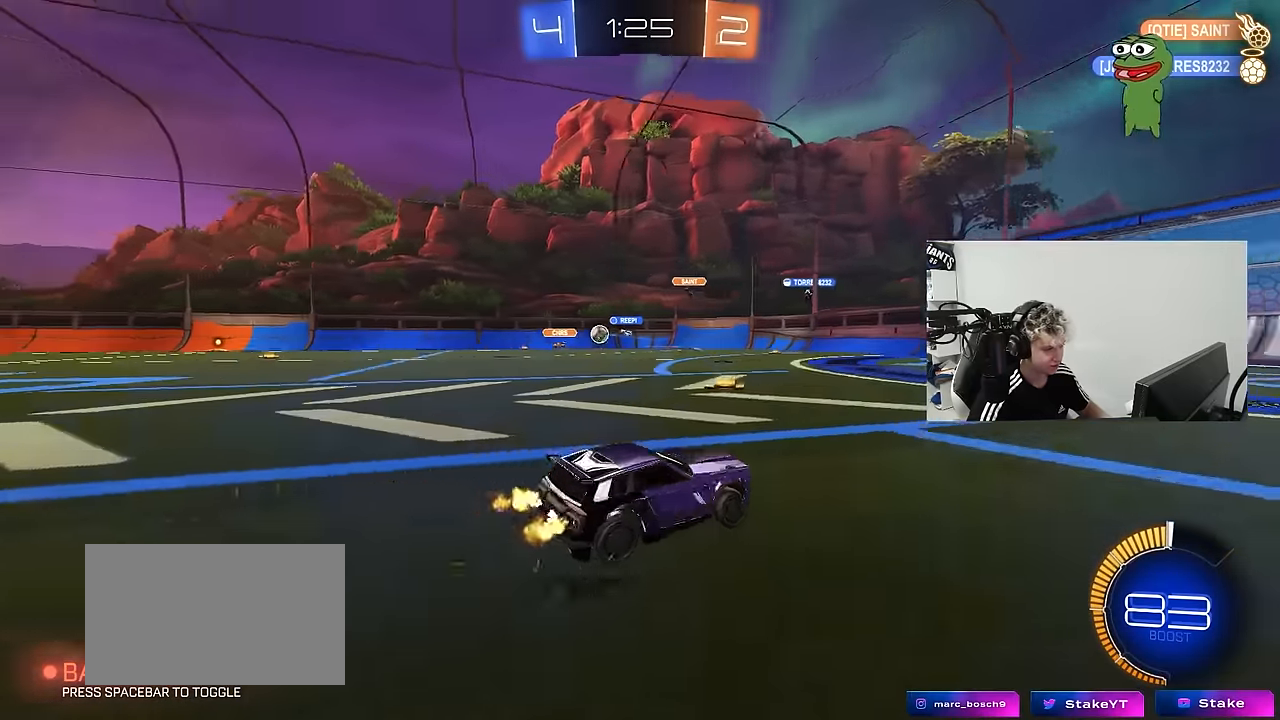
{"keys": ["w"], "mouse": [], "mouse_move": "still", "events": [[217, "shift", "down"], [267, "shift", "up"], [400, "a", "up"]]}
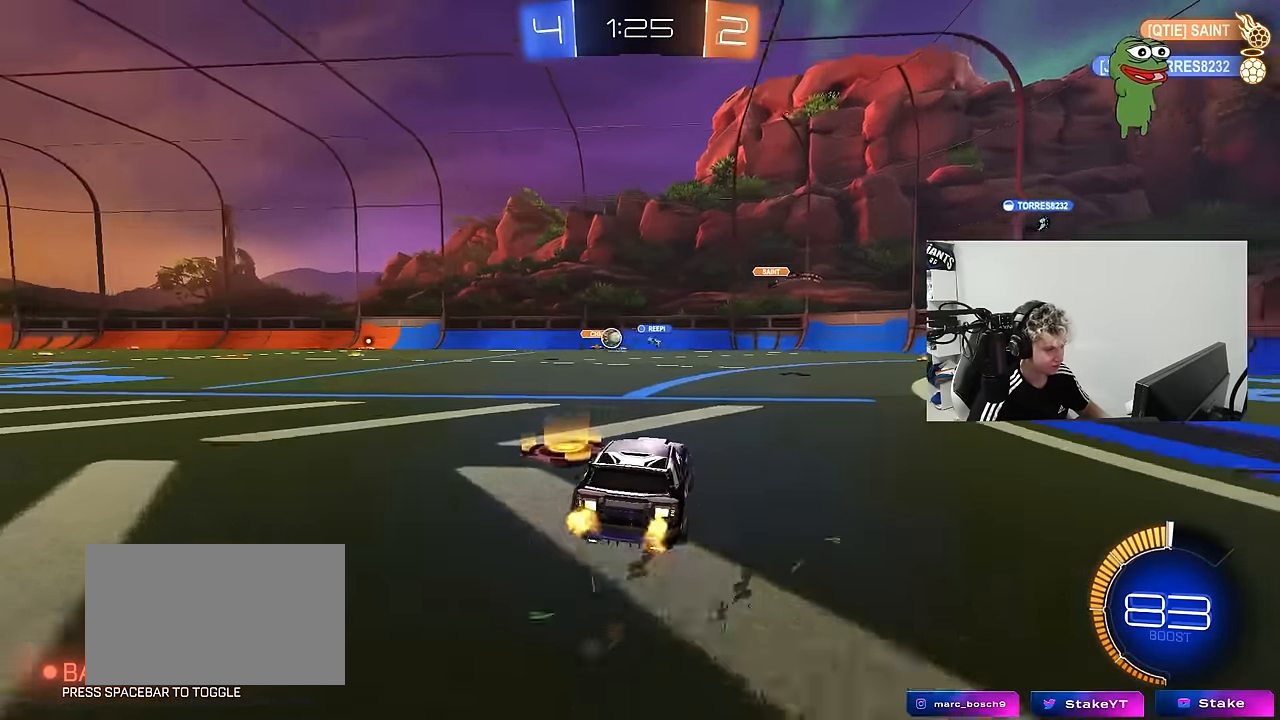
{"keys": ["a", "w"], "mouse": [], "mouse_move": "still", "events": [[50, "d", "down"], [83, "a", "down"], [83, "d", "up"], [183, "mouse_left", "down"], [333, "a", "up"], [417, "mouse_left", "up"], [467, "a", "down"]]}
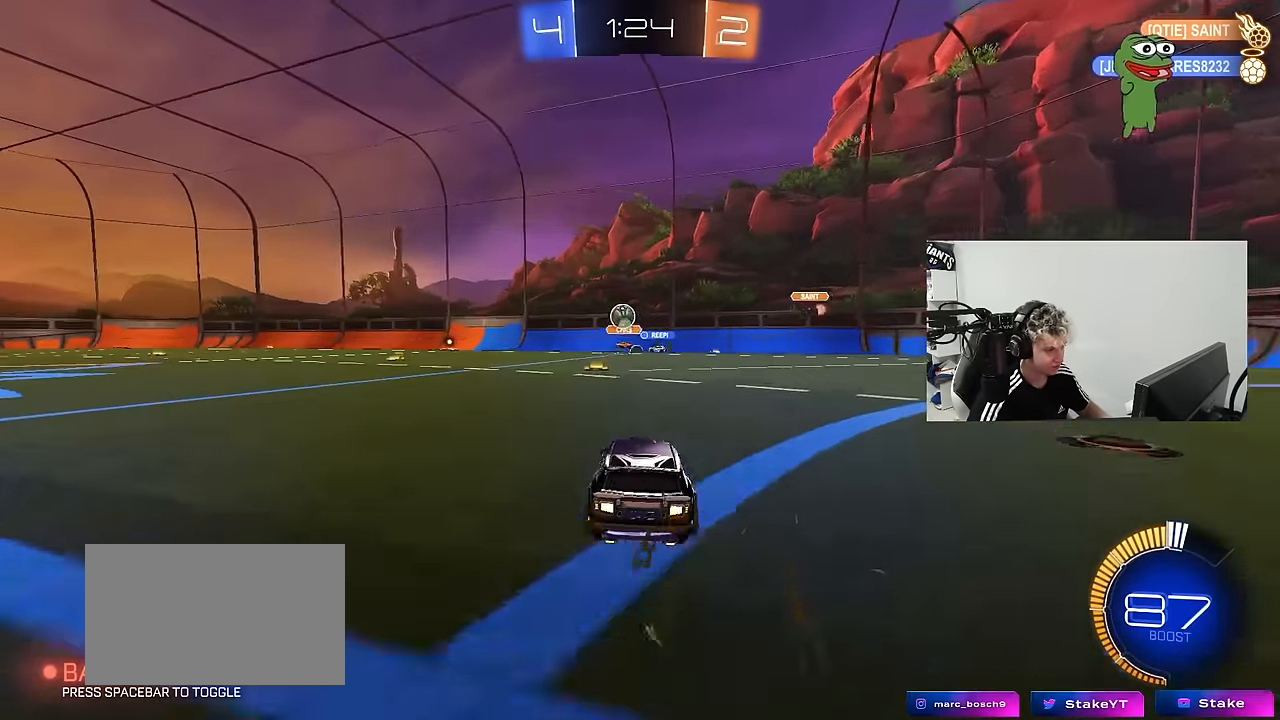
{"keys": ["a"], "mouse": [], "mouse_move": "still", "events": [[100, "shift", "down"], [100, "w", "up"], [150, "shift", "up"], [300, "s", "down"], [433, "s", "up"]]}
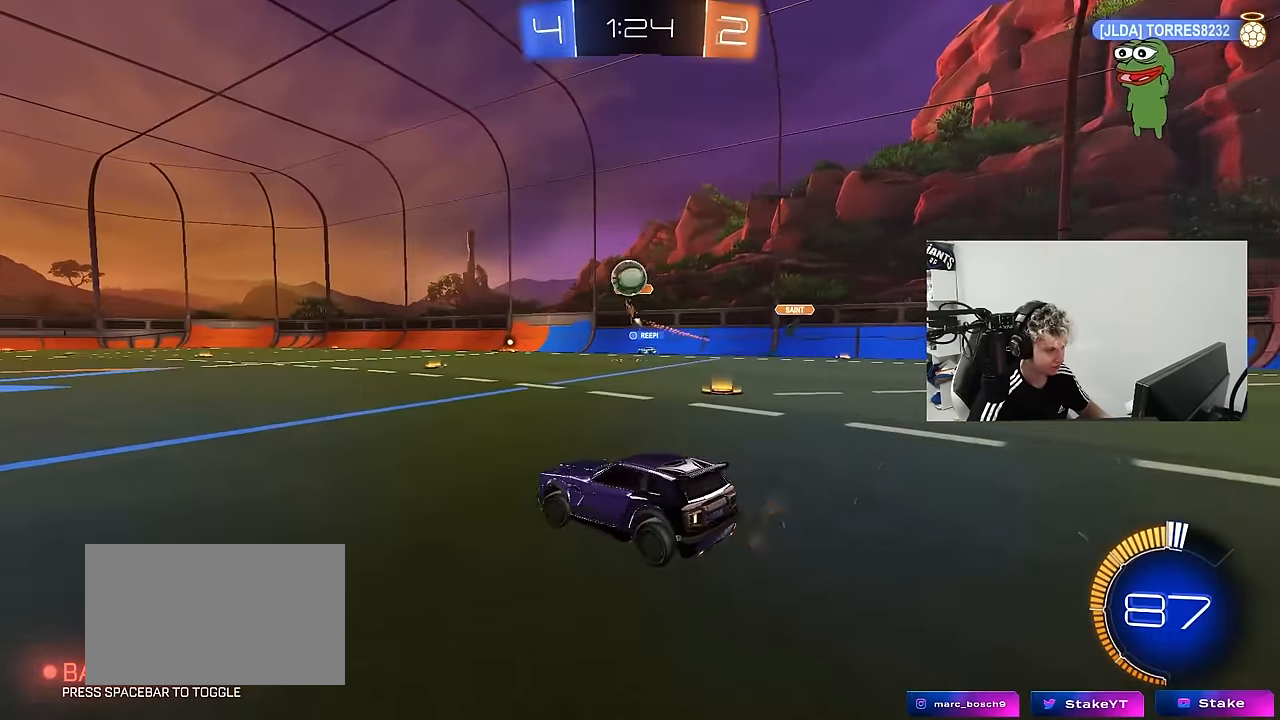
{"keys": ["a", "w"], "mouse": [], "mouse_move": "still", "events": [[67, "w", "down"]]}
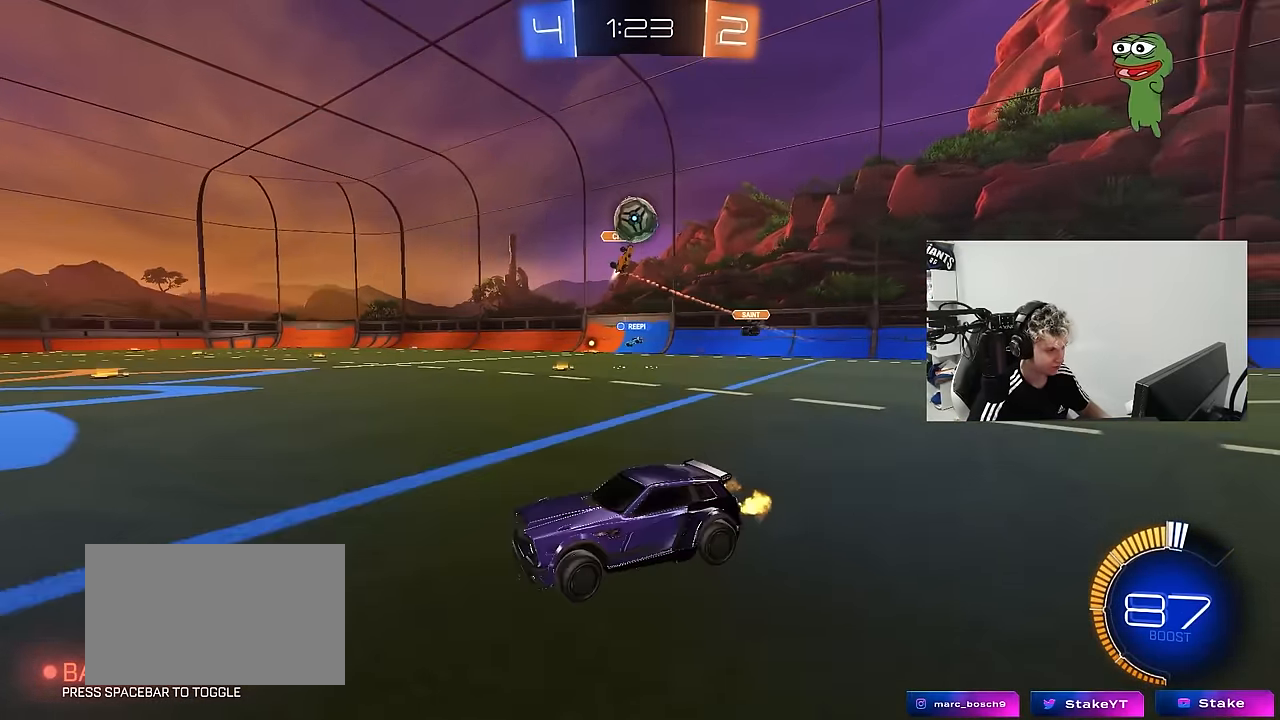
{"keys": ["a", "w"], "mouse": [], "mouse_move": "still", "events": []}
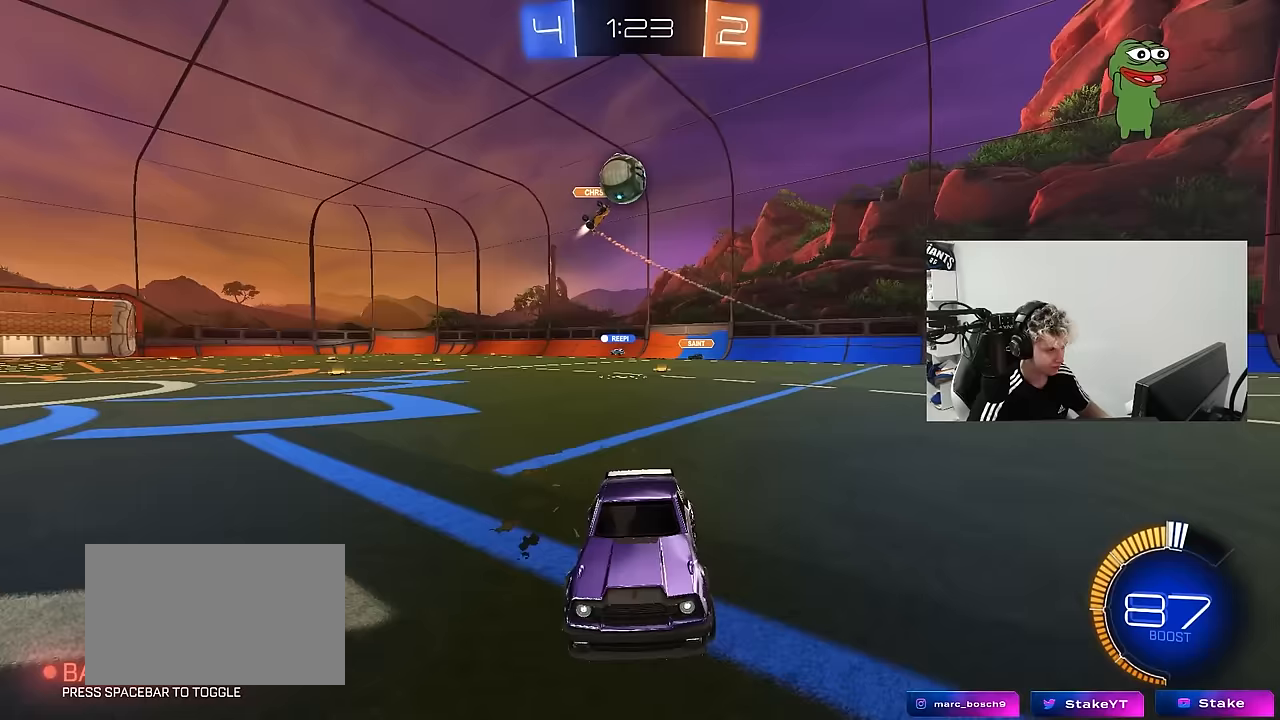
{"keys": ["d", "w"], "mouse": [], "mouse_move": "still", "events": [[100, "a", "up"], [250, "d", "down"], [350, "shift", "down"], [433, "shift", "up"]]}
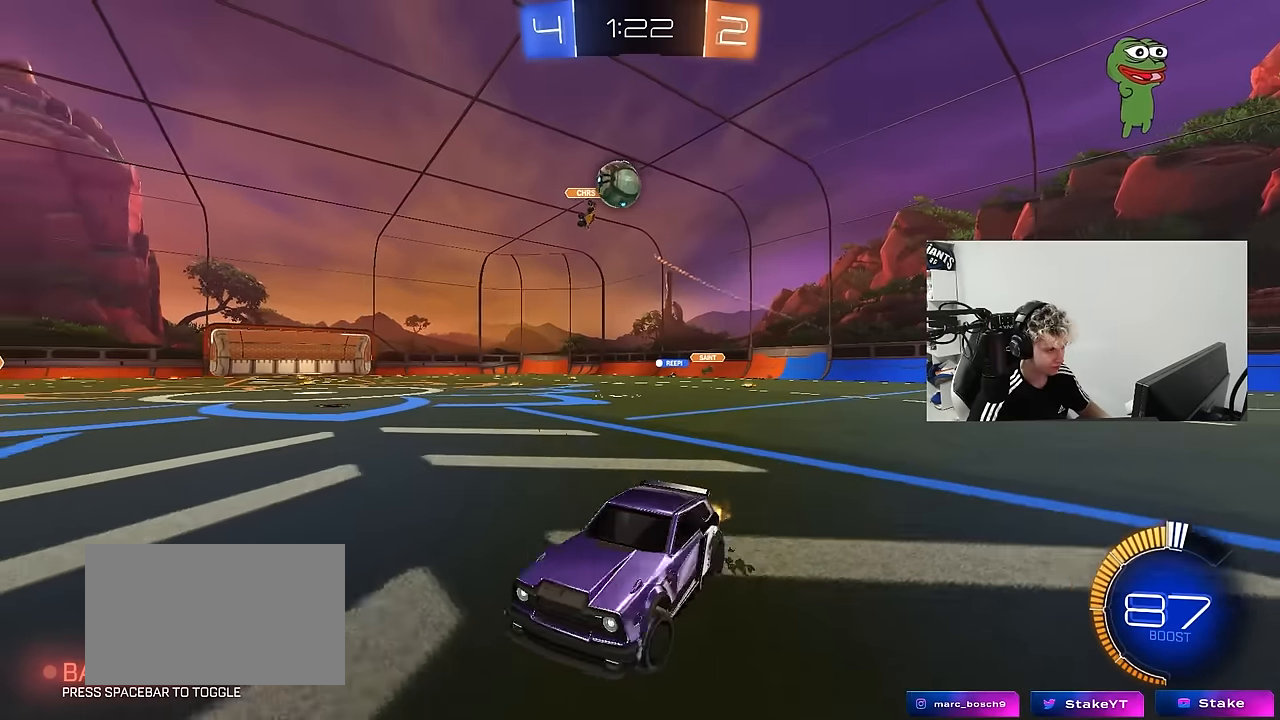
{"keys": ["d", "w"], "mouse": [], "mouse_move": "still", "events": [[67, "w", "up"], [267, "d", "up"], [350, "d", "down"], [400, "w", "down"]]}
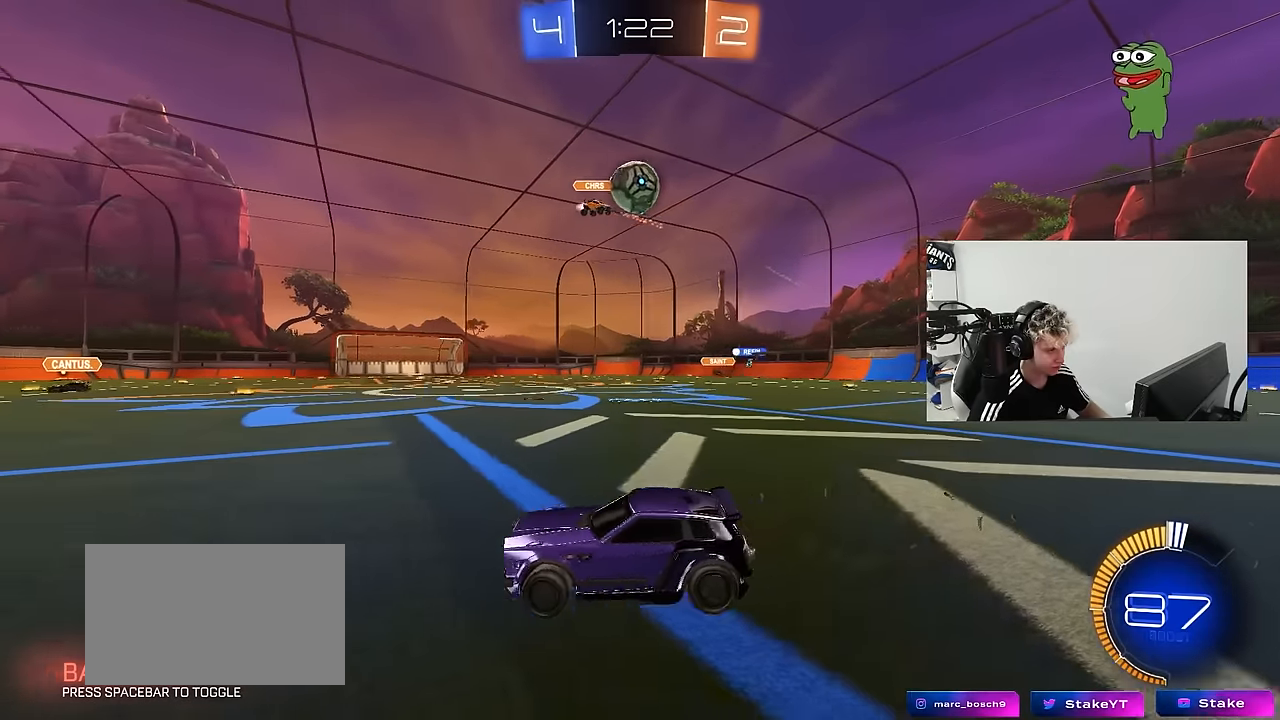
{"keys": ["d", "w"], "mouse": [], "mouse_move": "still", "events": [[83, "d", "up"], [133, "a", "down"], [133, "w", "up"], [233, "s", "down"], [333, "a", "up"], [333, "d", "down"], [333, "s", "up"], [467, "w", "down"]]}
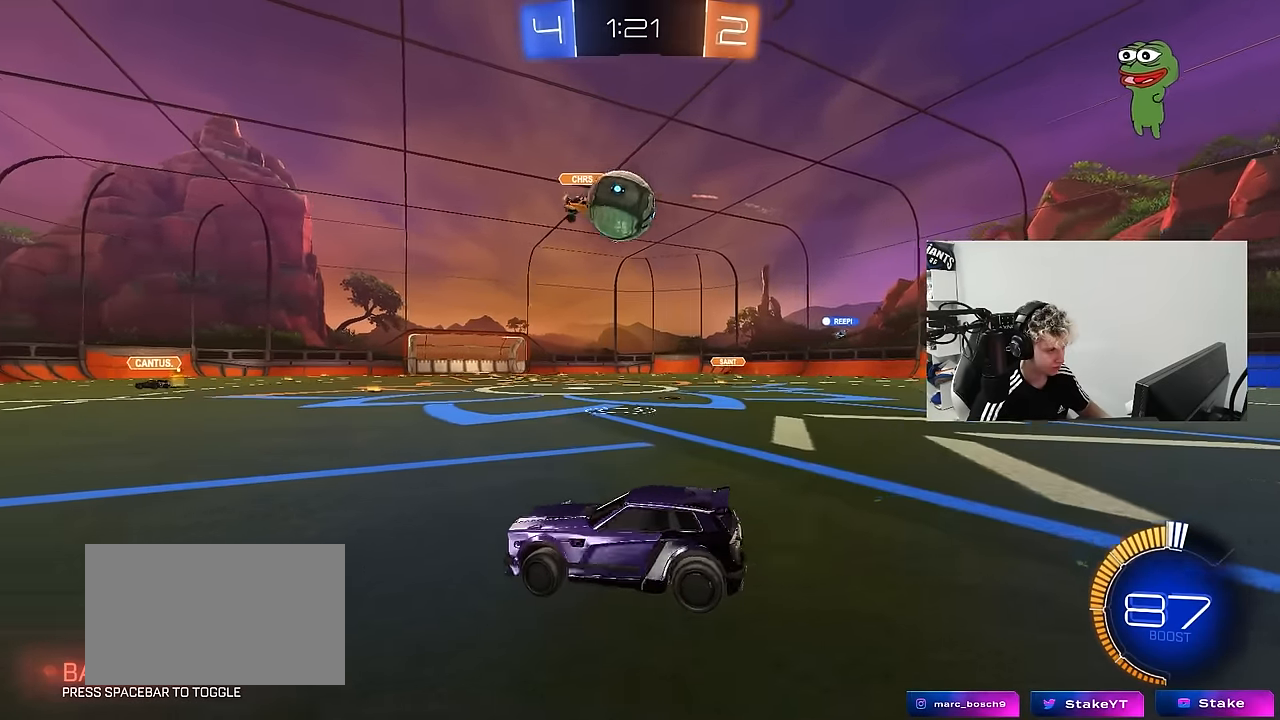
{"keys": ["a"], "mouse": ["left", "right"], "mouse_move": "down-left", "events": [[17, "d", "up"], [150, "mouse_left", "down"], [200, "d", "down"], [383, "d", "up"], [383, "w", "up"], [433, "mouse_right", "down"], [483, "a", "down"]]}
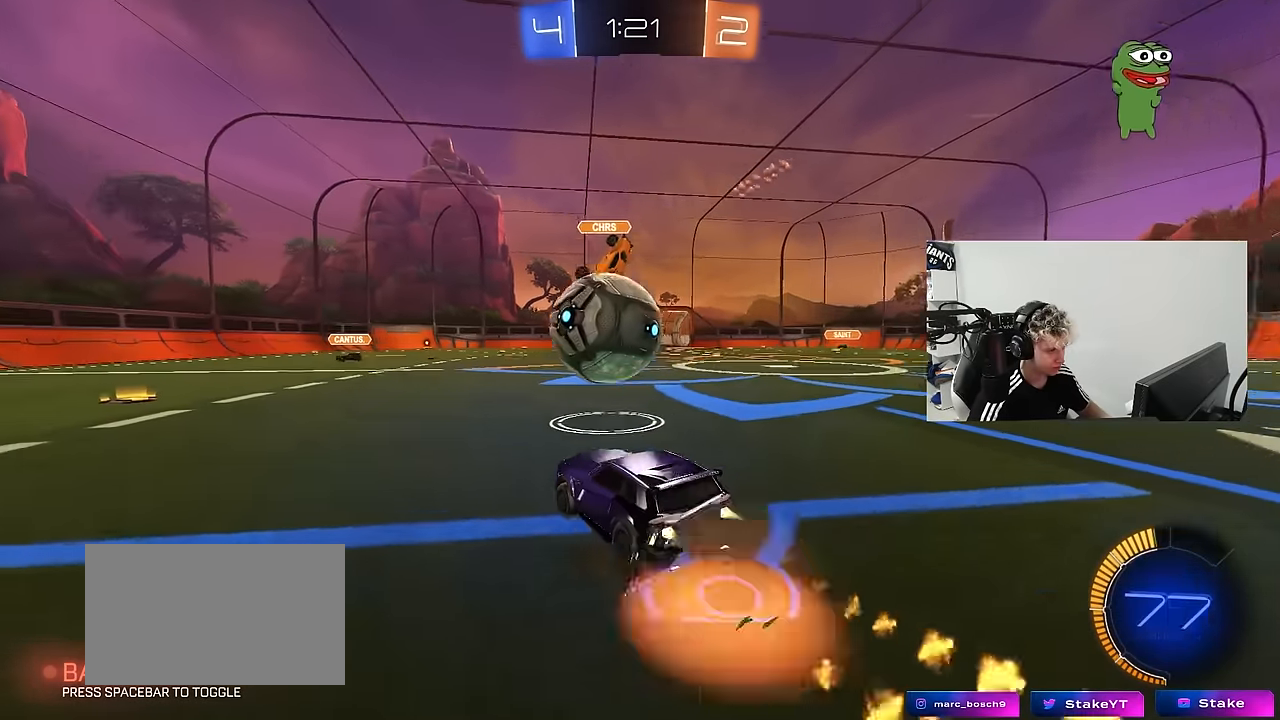
{"keys": ["a", "s", "shift"], "mouse": ["left"], "mouse_move": "still", "events": [[33, "mouse_right", "up"], [33, "shift", "down"], [33, "w", "down"], [117, "mouse_right", "down"], [117, "s", "down"], [167, "w", "up"], [317, "mouse_right", "up"], [350, "s", "up"], [400, "s", "down"]]}
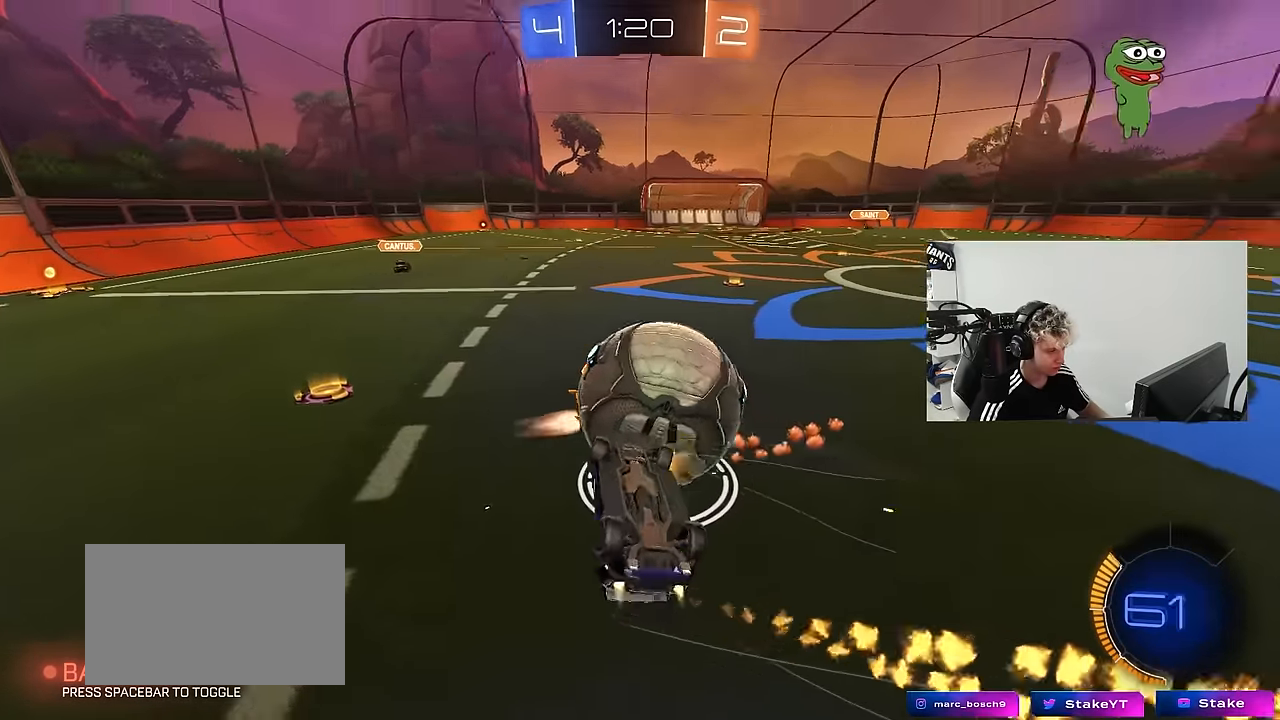
{"keys": ["d"], "mouse": ["left"], "mouse_move": "still", "events": [[183, "d", "down"], [183, "shift", "up"], [367, "d", "up"], [367, "s", "up"], [367, "shift", "down"], [467, "a", "up"], [467, "d", "down"], [467, "shift", "up"]]}
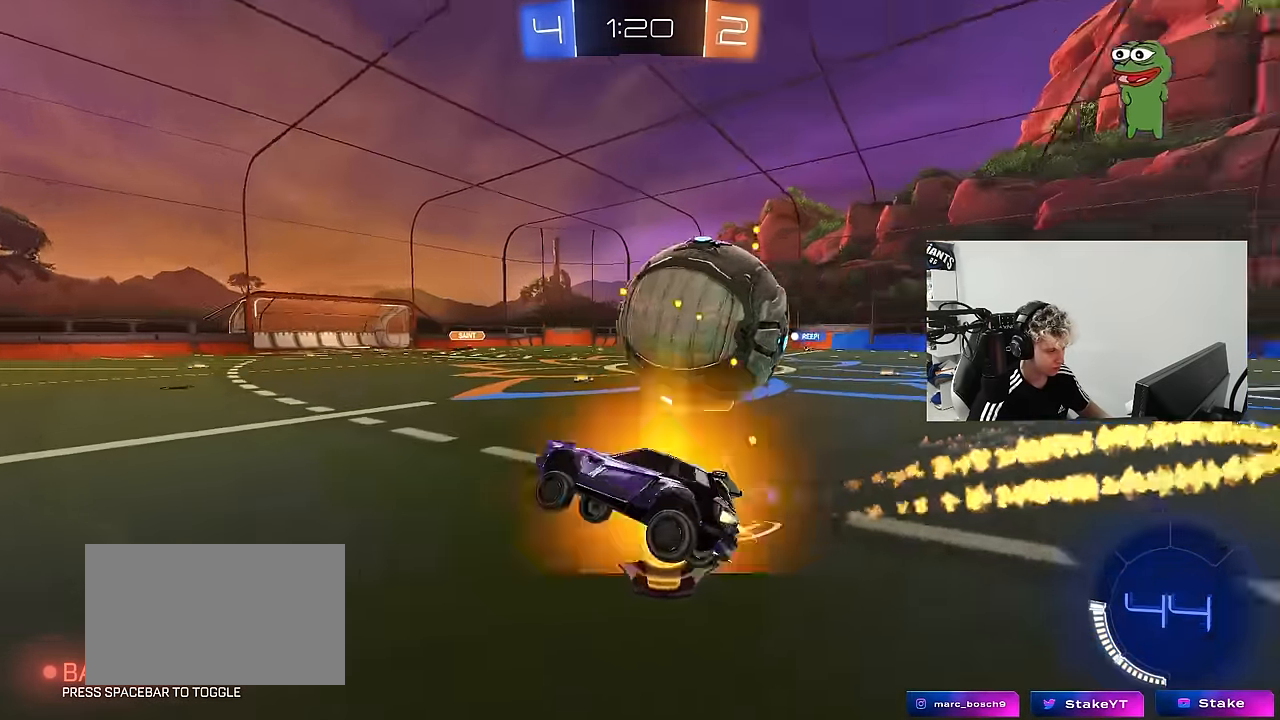
{"keys": ["a", "w"], "mouse": [], "mouse_move": "still", "events": [[67, "d", "up"], [150, "a", "down"], [200, "w", "down"], [333, "mouse_left", "up"]]}
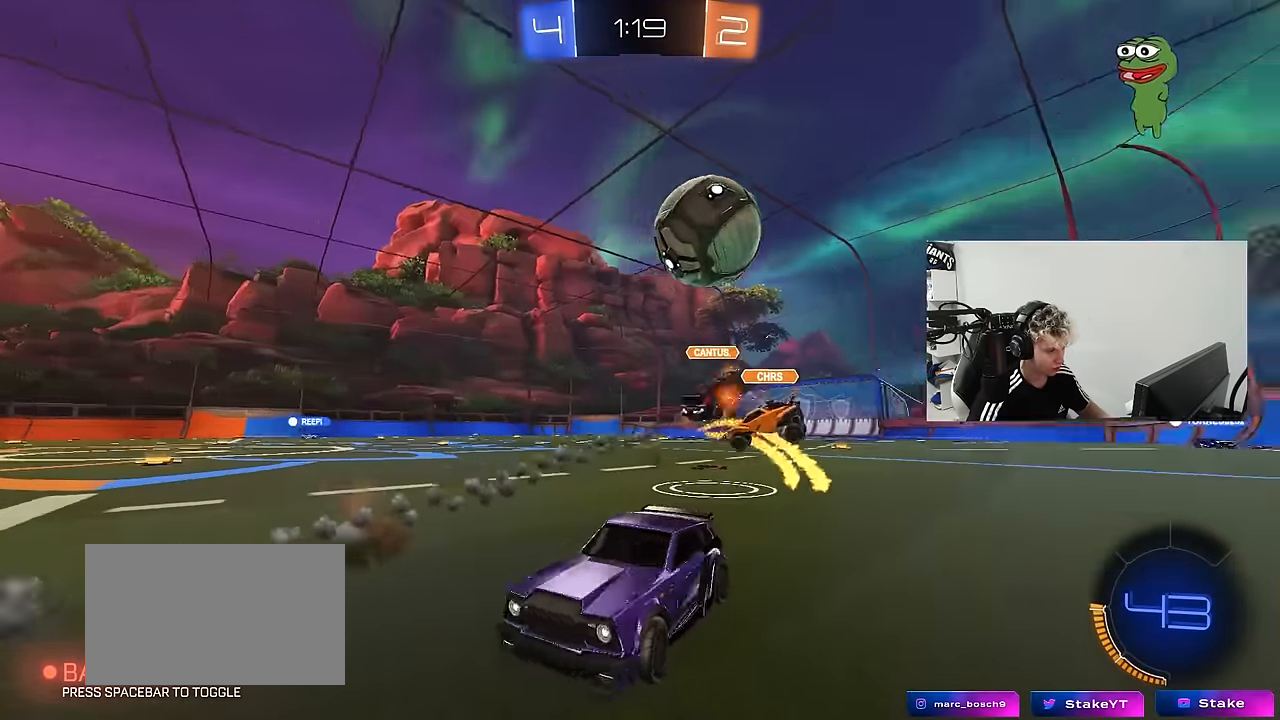
{"keys": ["a", "w"], "mouse": [], "mouse_move": "still", "events": [[33, "w", "up"], [83, "s", "down"], [350, "s", "up"], [500, "w", "down"]]}
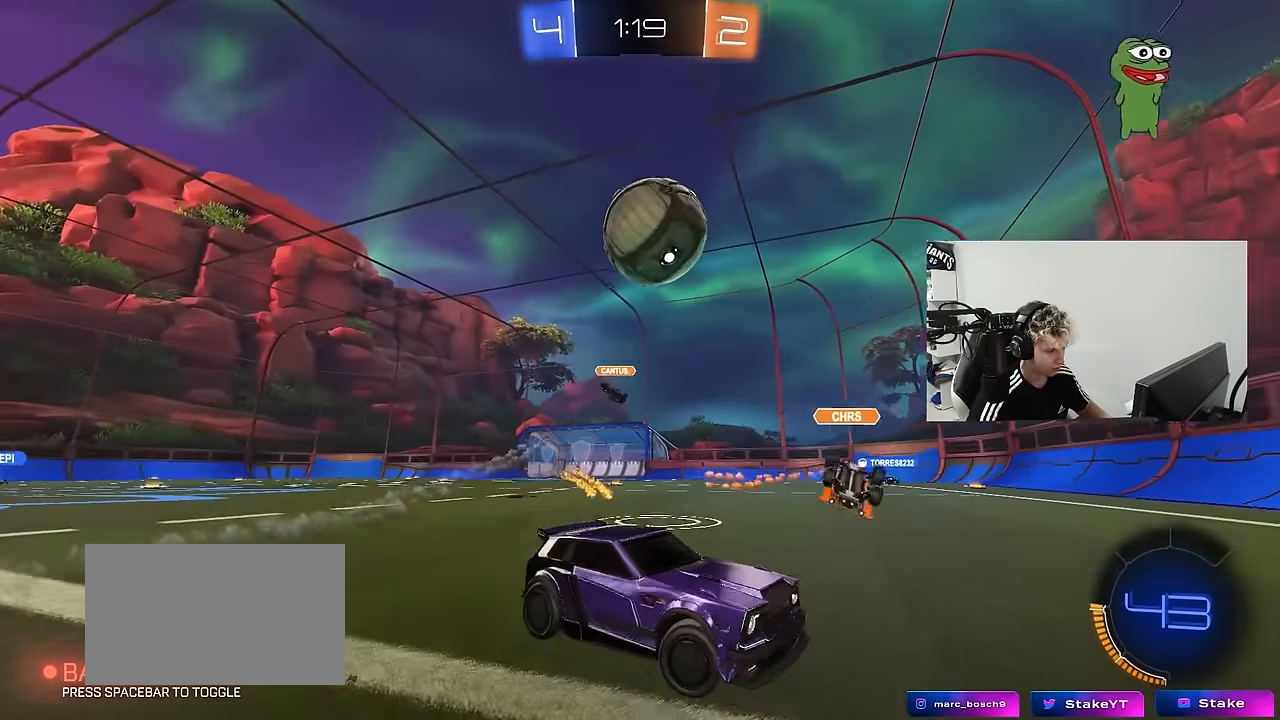
{"keys": ["a"], "mouse": [], "mouse_move": "still", "events": [[183, "a", "up"], [183, "d", "down"], [233, "mouse_left", "down"], [317, "d", "up"], [317, "w", "up"], [367, "mouse_left", "up"], [417, "a", "down"]]}
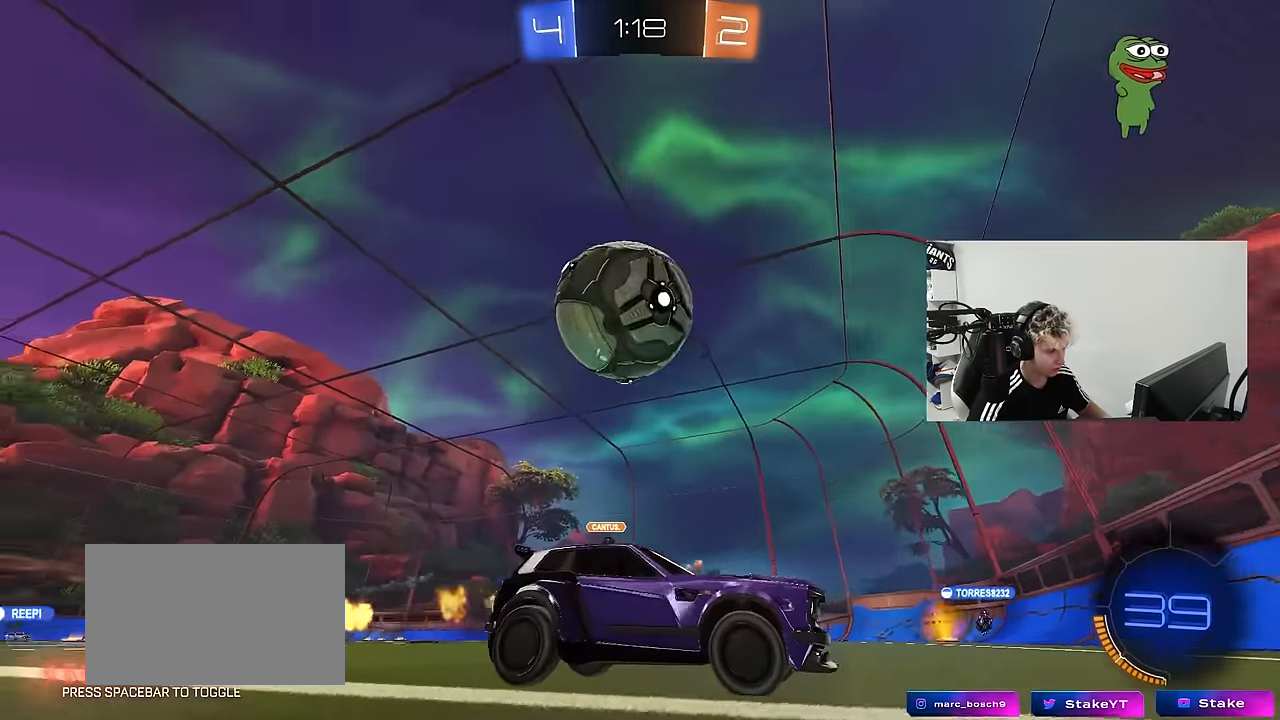
{"keys": ["a", "s"], "mouse": ["right"], "mouse_move": "still", "events": [[67, "a", "up"], [117, "a", "down"], [150, "mouse_right", "down"], [150, "s", "down"], [250, "mouse_right", "up"], [333, "mouse_right", "down"]]}
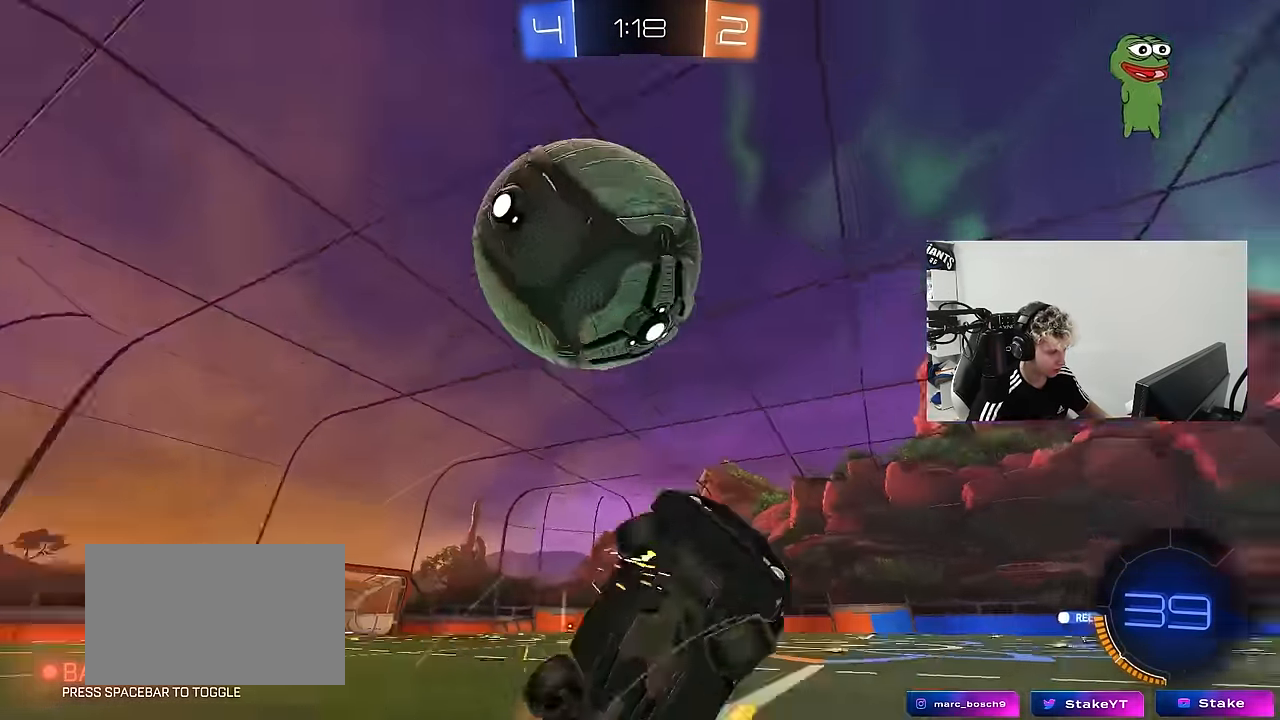
{"keys": ["a", "s", "shift"], "mouse": [], "mouse_move": "still", "events": [[33, "mouse_right", "up"], [167, "space", "down"], [217, "s", "up"], [217, "shift", "down"], [317, "space", "up"], [400, "s", "down"]]}